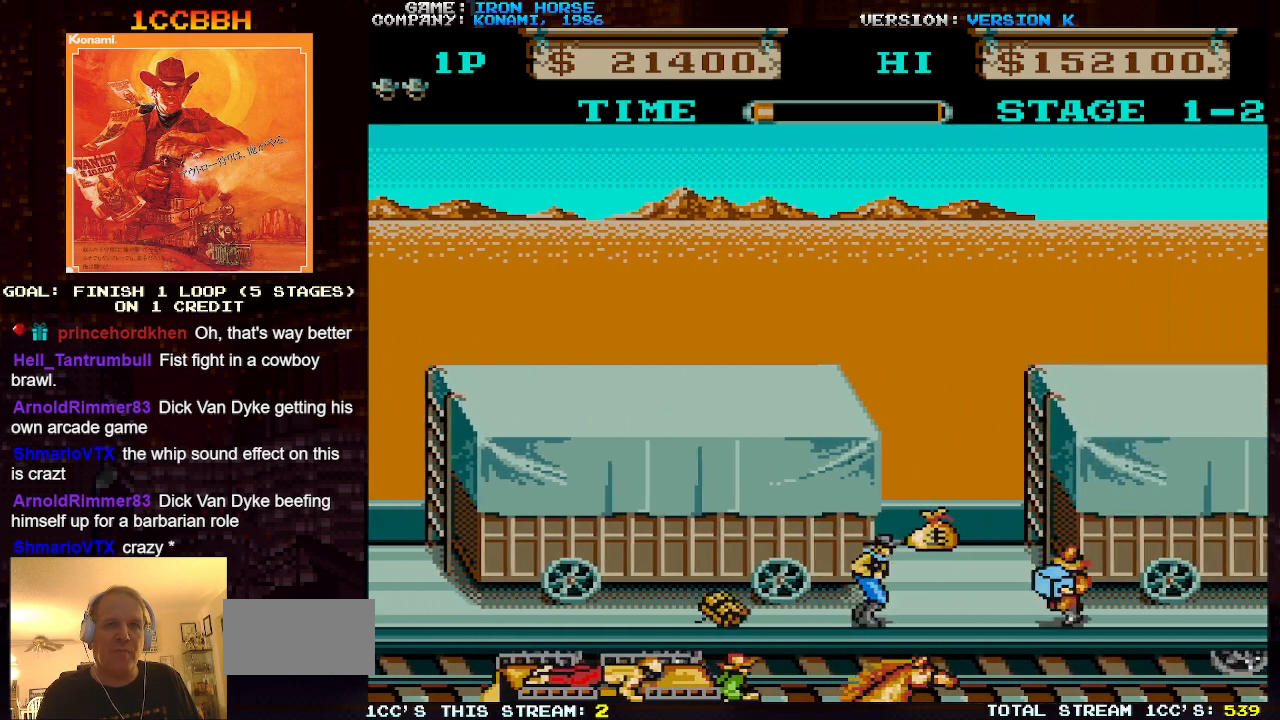
Gameplay with a controller (arcade stick); each line is a JSON object with the inputs held at the frame after it (dt_ms = milliseconds from this image to that frame). "events" lists button and stick changes between this image and that frame as [ms after this image, input, new state], when the widget could be followed in between. Not read: L3 R3.
{"dt_ms": 500, "buttons": ["TRIANGLE"], "left_stick": "right", "events": [[50, "SQUARE", "down"], [167, "SQUARE", "up"], [433, "TRIANGLE", "down"]]}
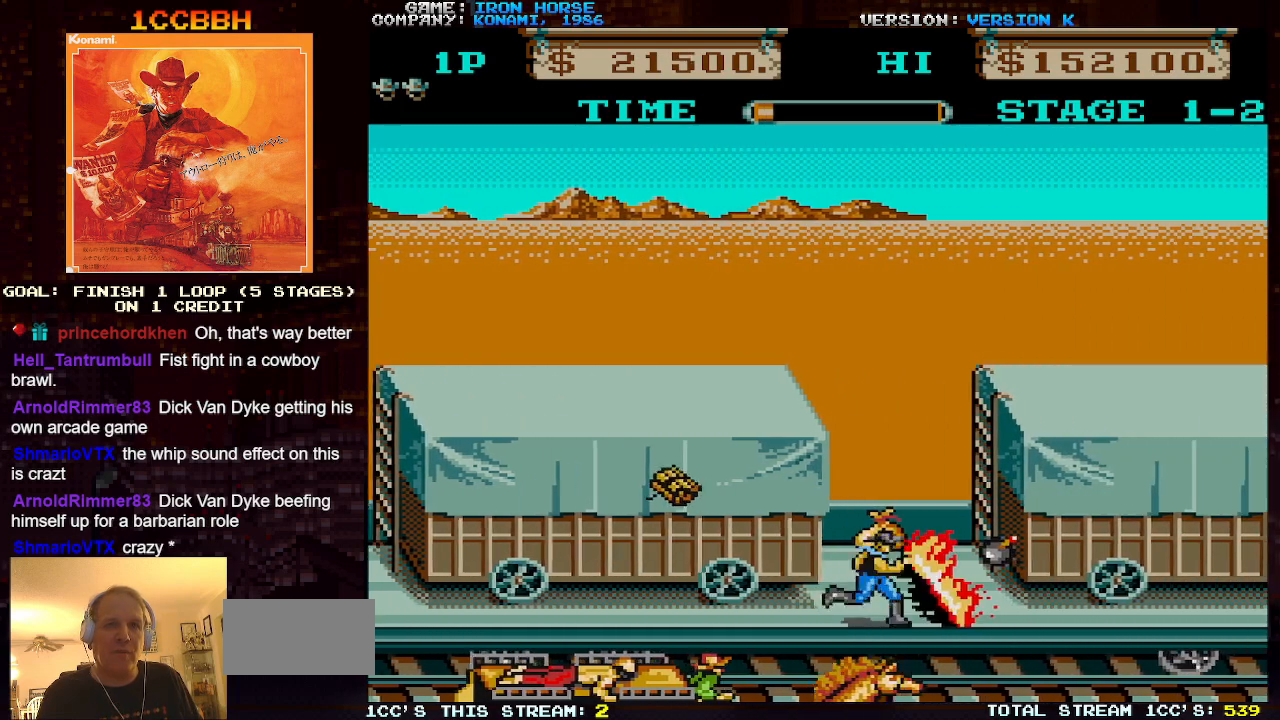
{"dt_ms": 500, "buttons": [], "left_stick": "up", "events": [[17, "TRIANGLE", "up"], [133, "left_stick", "up"]]}
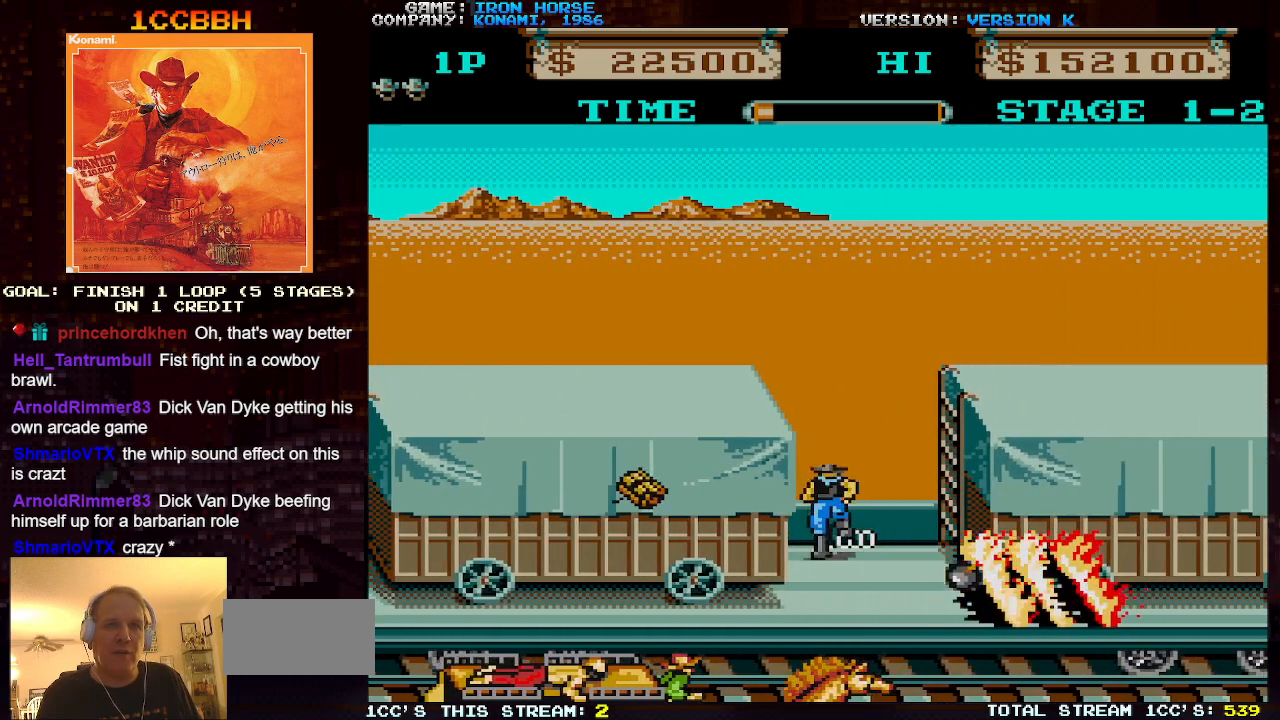
{"dt_ms": 500, "buttons": [], "left_stick": "left", "events": [[33, "left_stick", "center"], [100, "left_stick", "down"], [500, "left_stick", "left"]]}
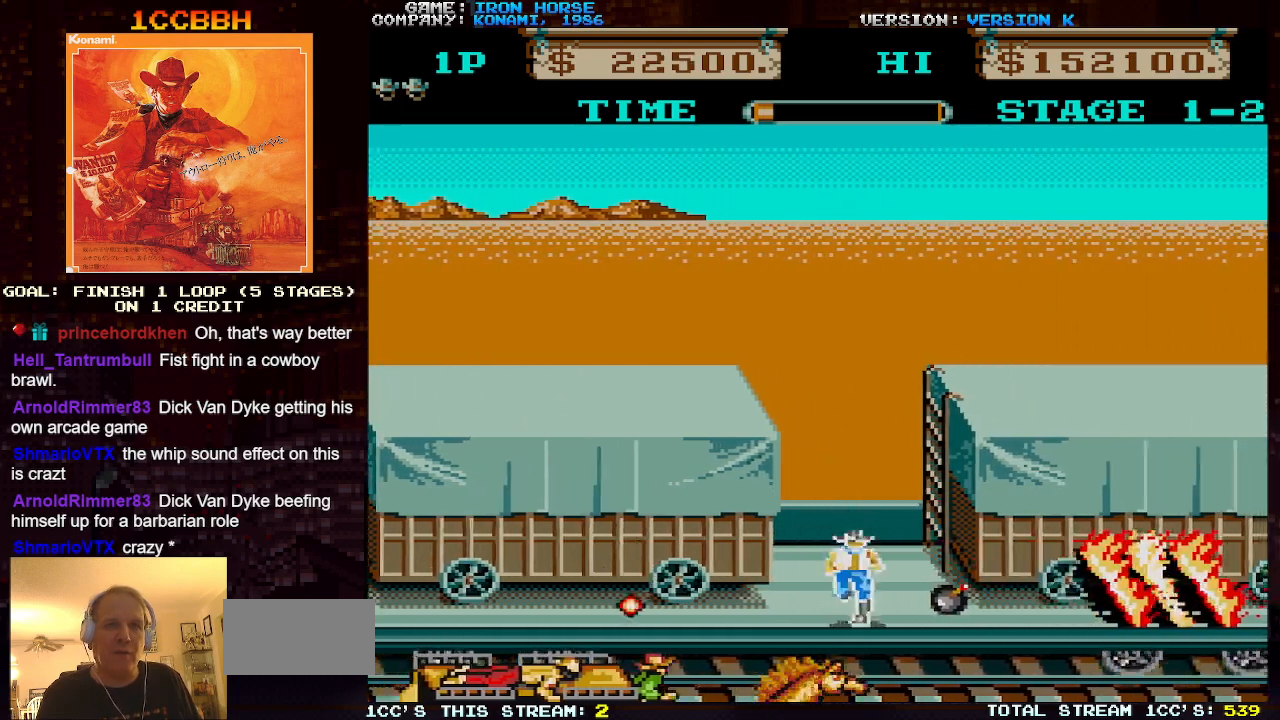
{"dt_ms": 500, "buttons": [], "left_stick": "center", "events": [[233, "left_stick", "right"], [350, "TRIANGLE", "down"], [417, "left_stick", "center"], [450, "TRIANGLE", "up"]]}
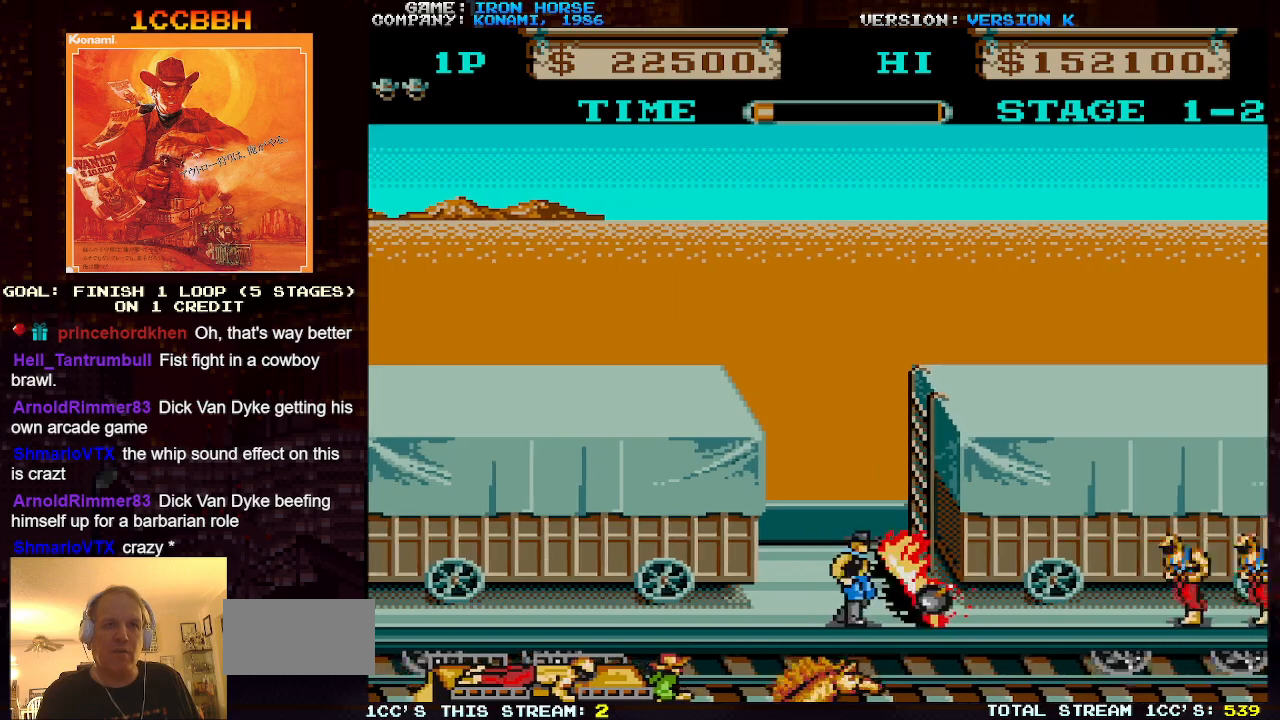
{"dt_ms": 500, "buttons": [], "left_stick": "right", "events": [[17, "left_stick", "right"]]}
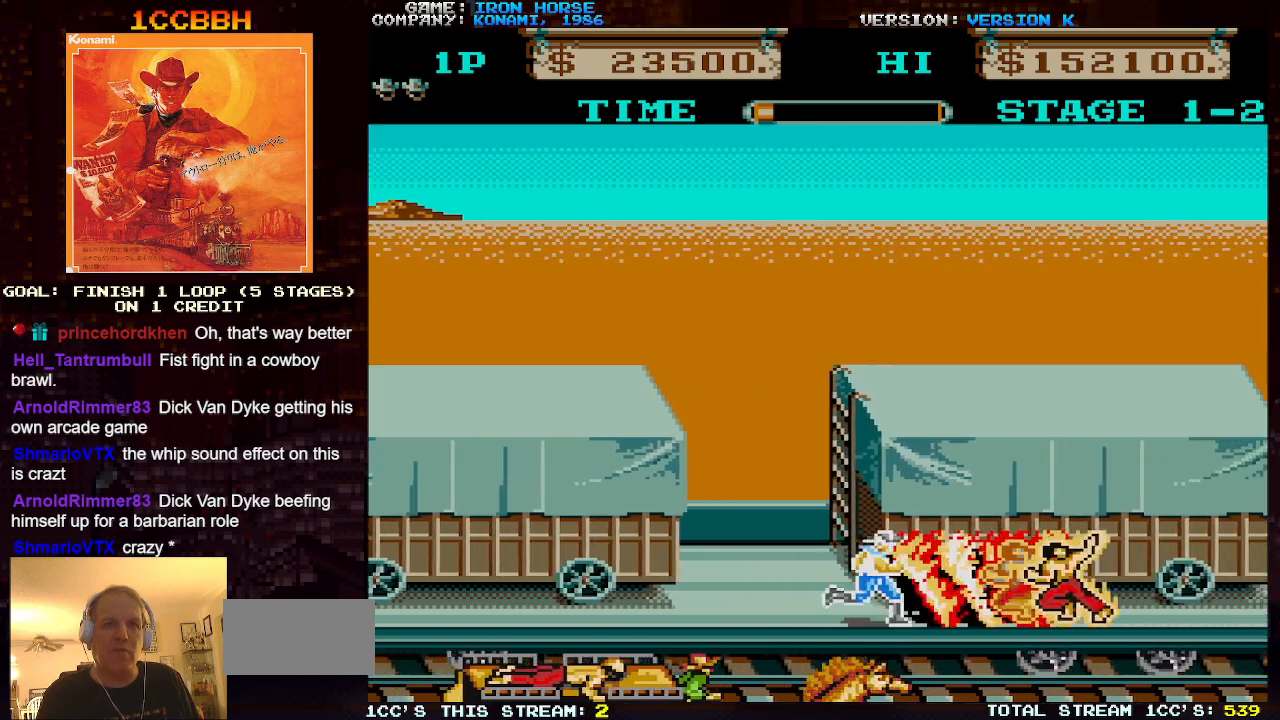
{"dt_ms": 500, "buttons": [], "left_stick": "right", "events": []}
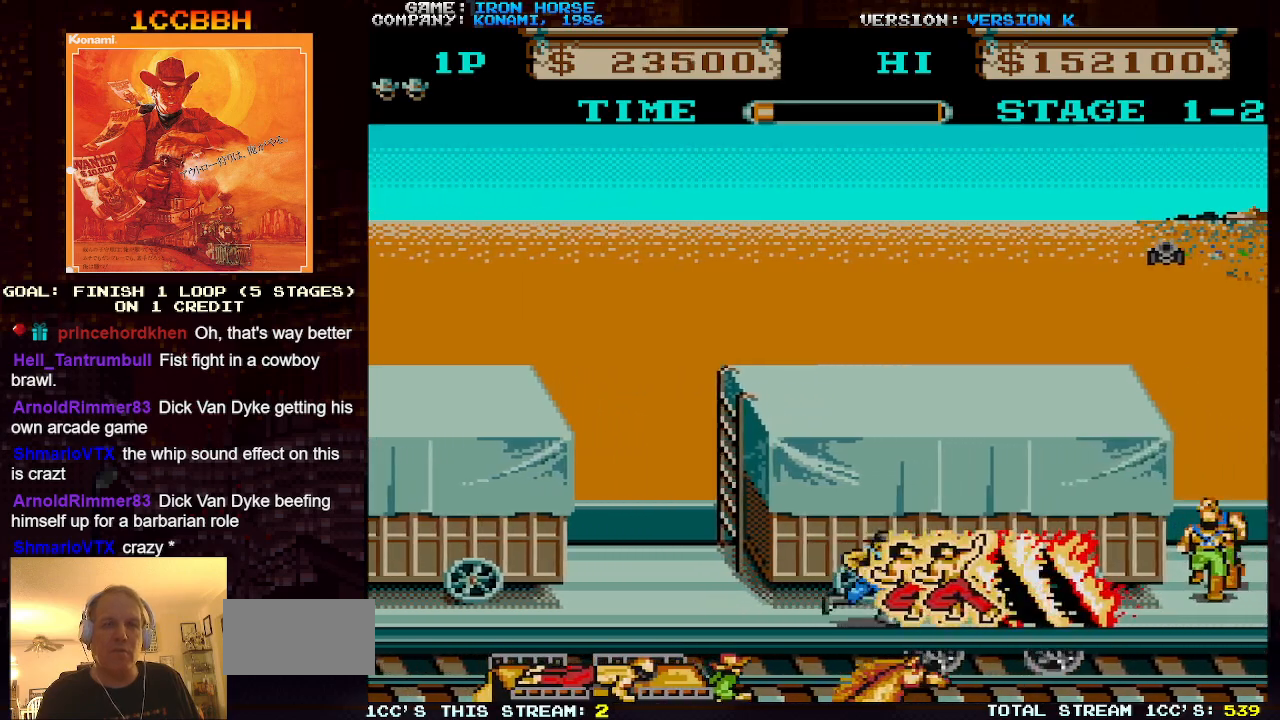
{"dt_ms": 500, "buttons": [], "left_stick": "right", "events": []}
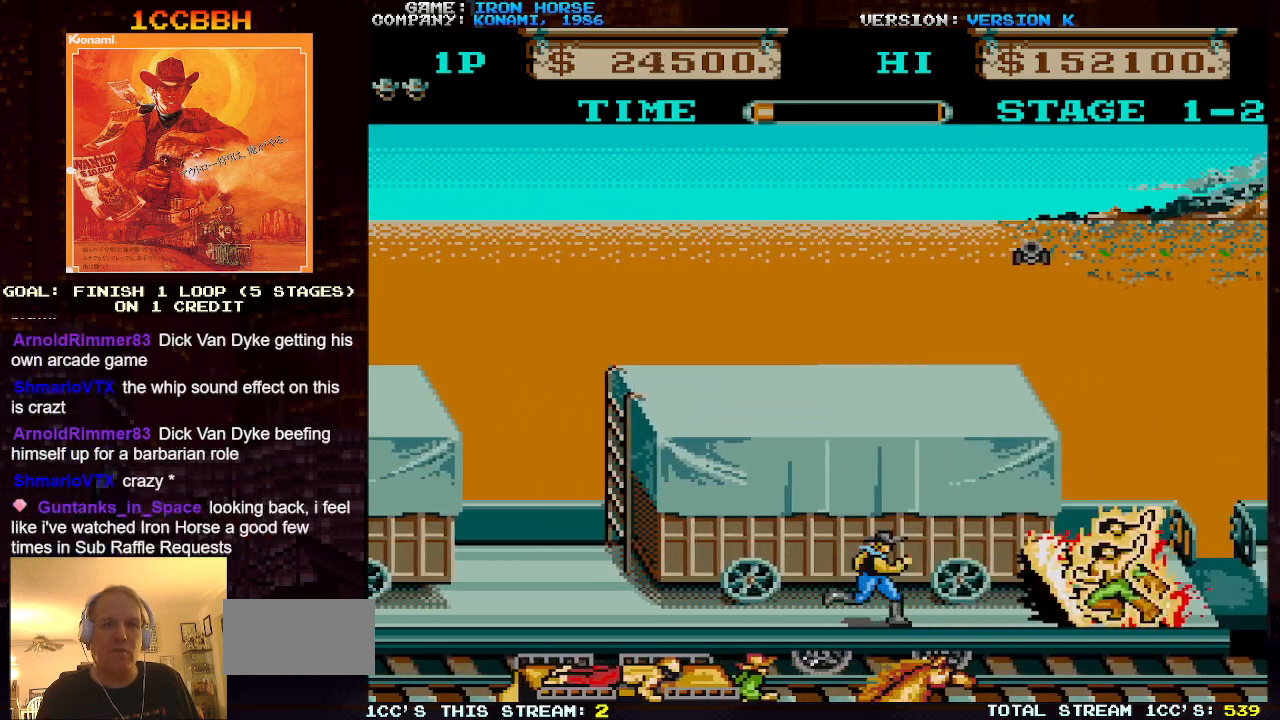
{"dt_ms": 500, "buttons": [], "left_stick": "right", "events": []}
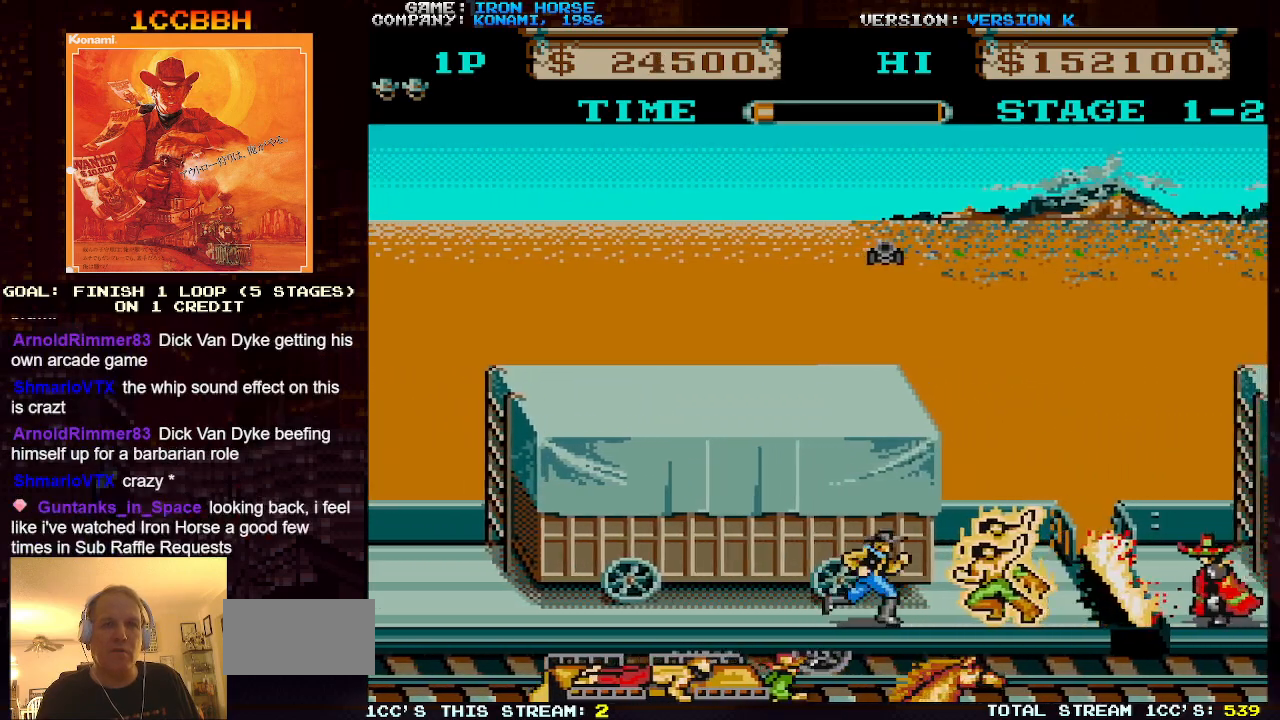
{"dt_ms": 500, "buttons": [], "left_stick": "right", "events": []}
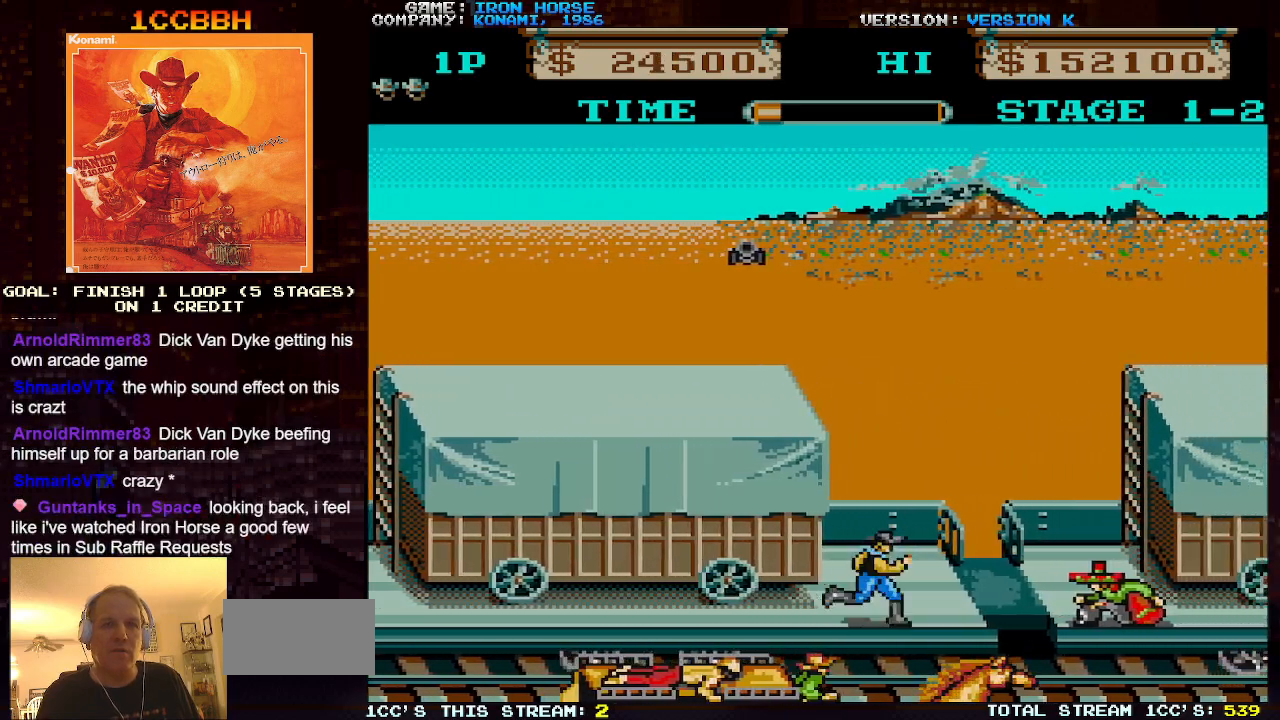
{"dt_ms": 500, "buttons": [], "left_stick": "right", "events": [[67, "left_stick", "up"], [317, "left_stick", "right"]]}
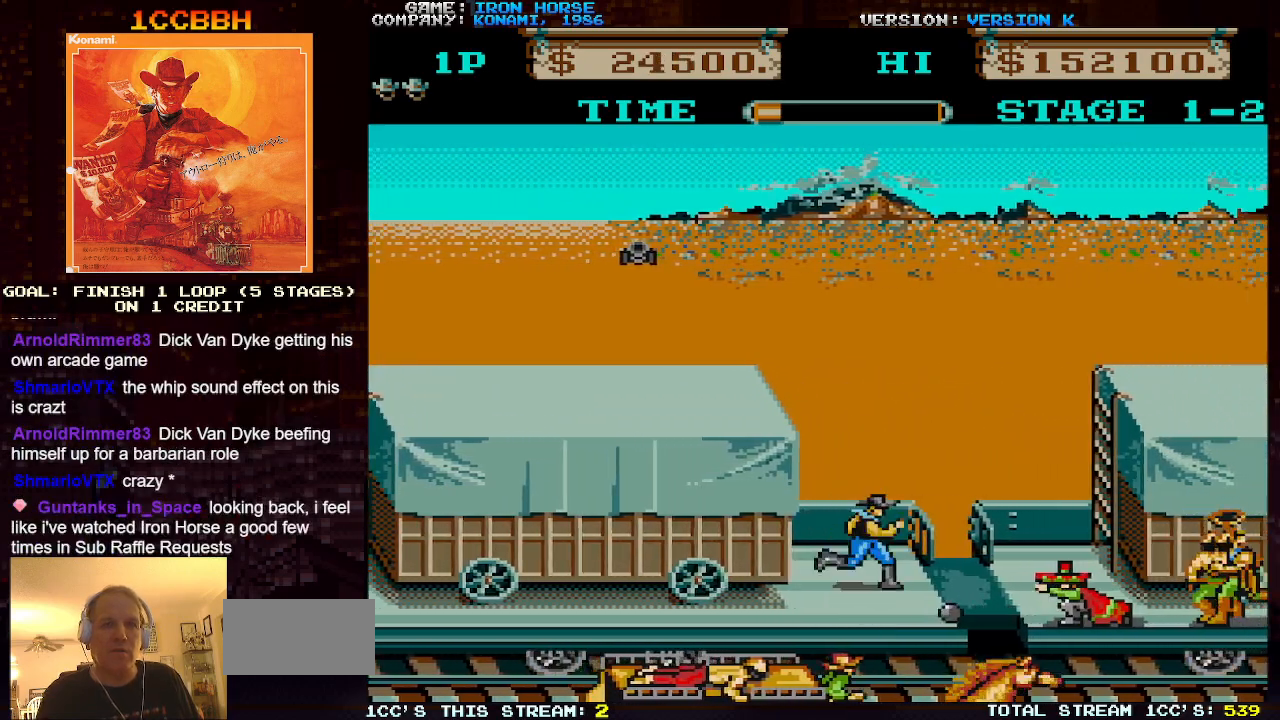
{"dt_ms": 500, "buttons": [], "left_stick": "right", "events": []}
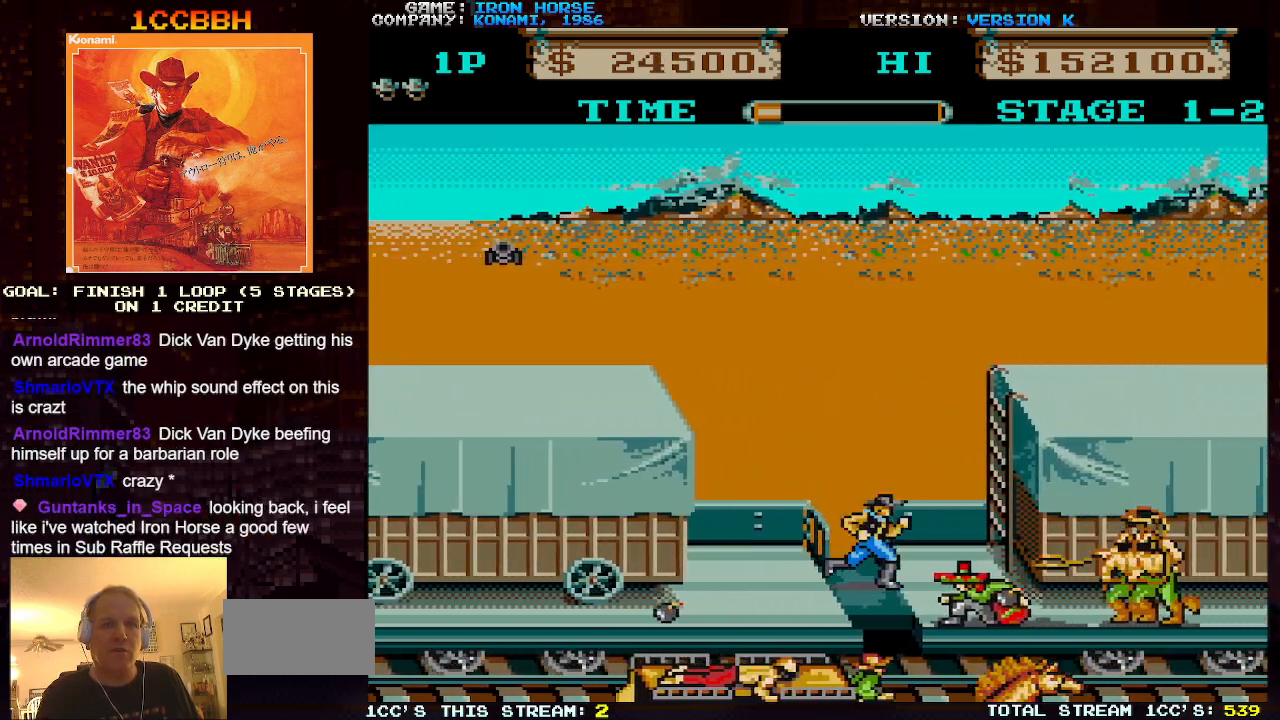
{"dt_ms": 1000, "buttons": ["CROSS"], "left_stick": "right"}
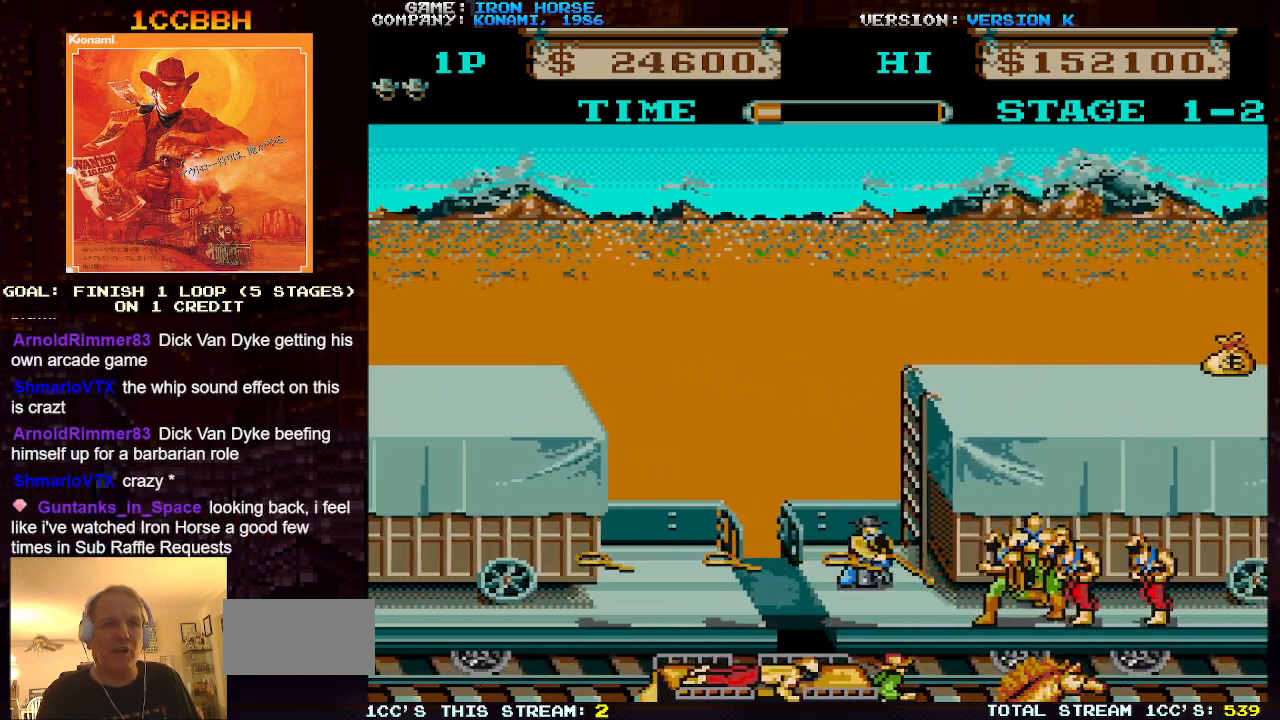
{"dt_ms": 500, "buttons": ["CROSS"], "left_stick": "down", "events": [[50, "SQUARE", "down"], [150, "SQUARE", "up"], [383, "SQUARE", "down"], [417, "left_stick", "down"], [467, "SQUARE", "up"]]}
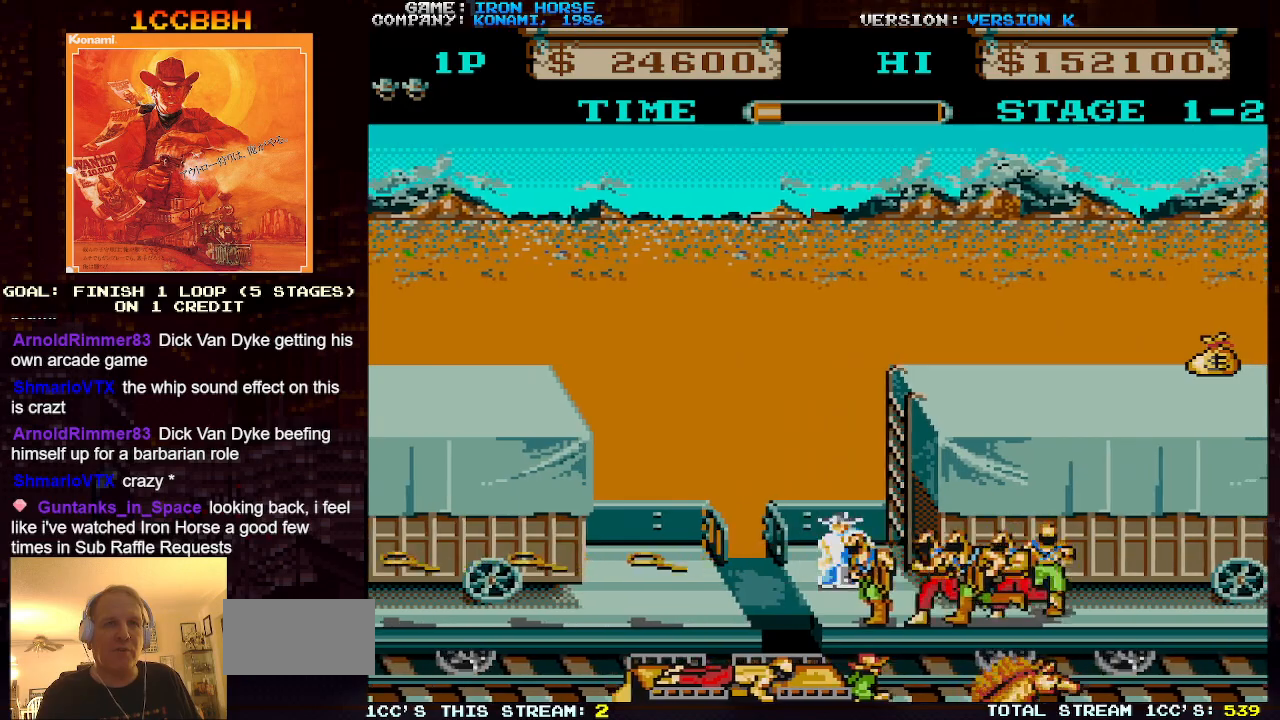
{"dt_ms": 500, "buttons": ["CROSS"], "left_stick": "down", "events": [[50, "SQUARE", "down"], [133, "SQUARE", "up"], [233, "SQUARE", "down"], [317, "SQUARE", "up"], [400, "SQUARE", "down"], [483, "SQUARE", "up"]]}
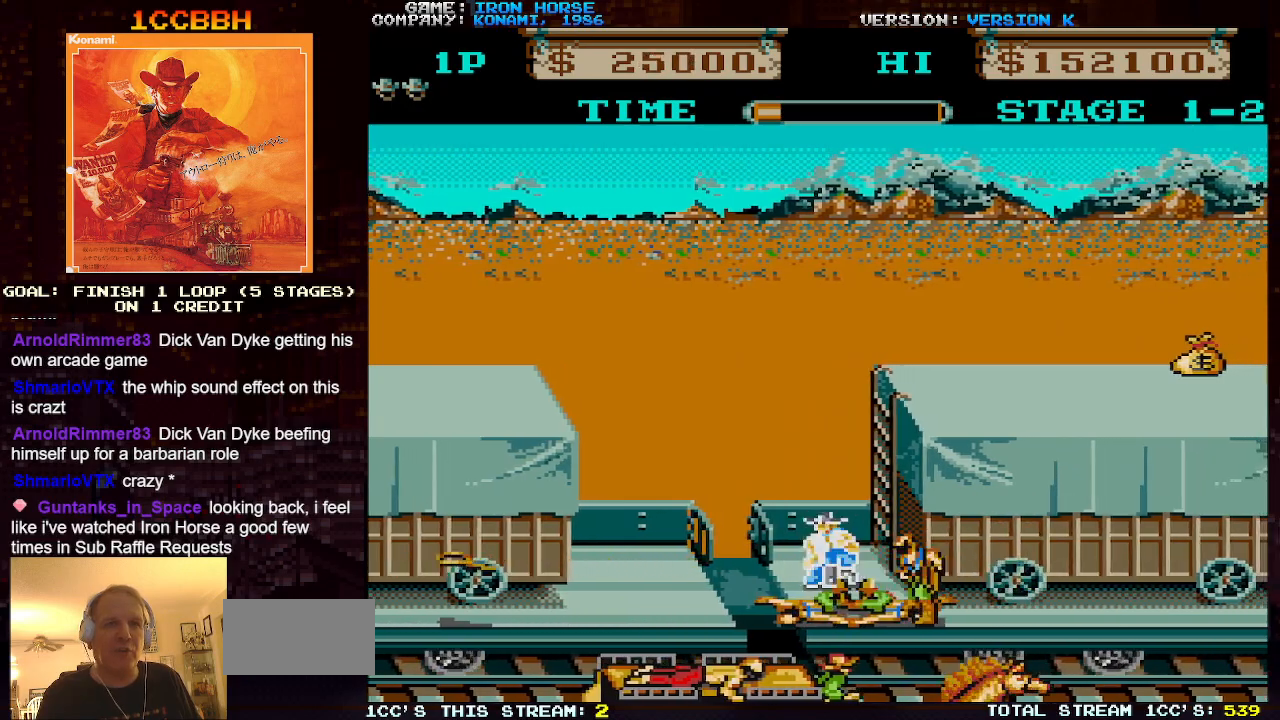
{"dt_ms": 500, "buttons": ["CROSS"], "left_stick": "center", "events": [[67, "SQUARE", "down"], [167, "SQUARE", "up"], [233, "SQUARE", "down"], [317, "SQUARE", "up"], [383, "SQUARE", "down"], [450, "left_stick", "center"], [483, "SQUARE", "up"]]}
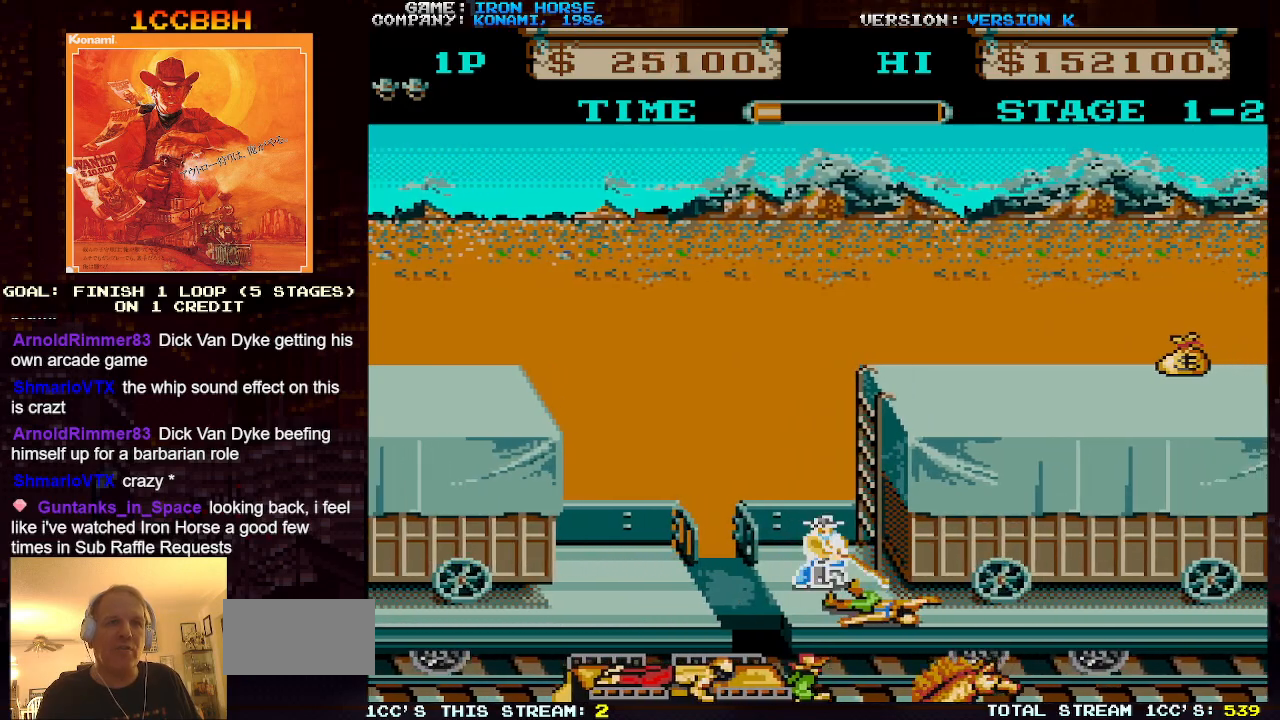
{"dt_ms": 500, "buttons": [], "left_stick": "up", "events": [[17, "CROSS", "up"], [67, "left_stick", "right"], [333, "left_stick", "up"]]}
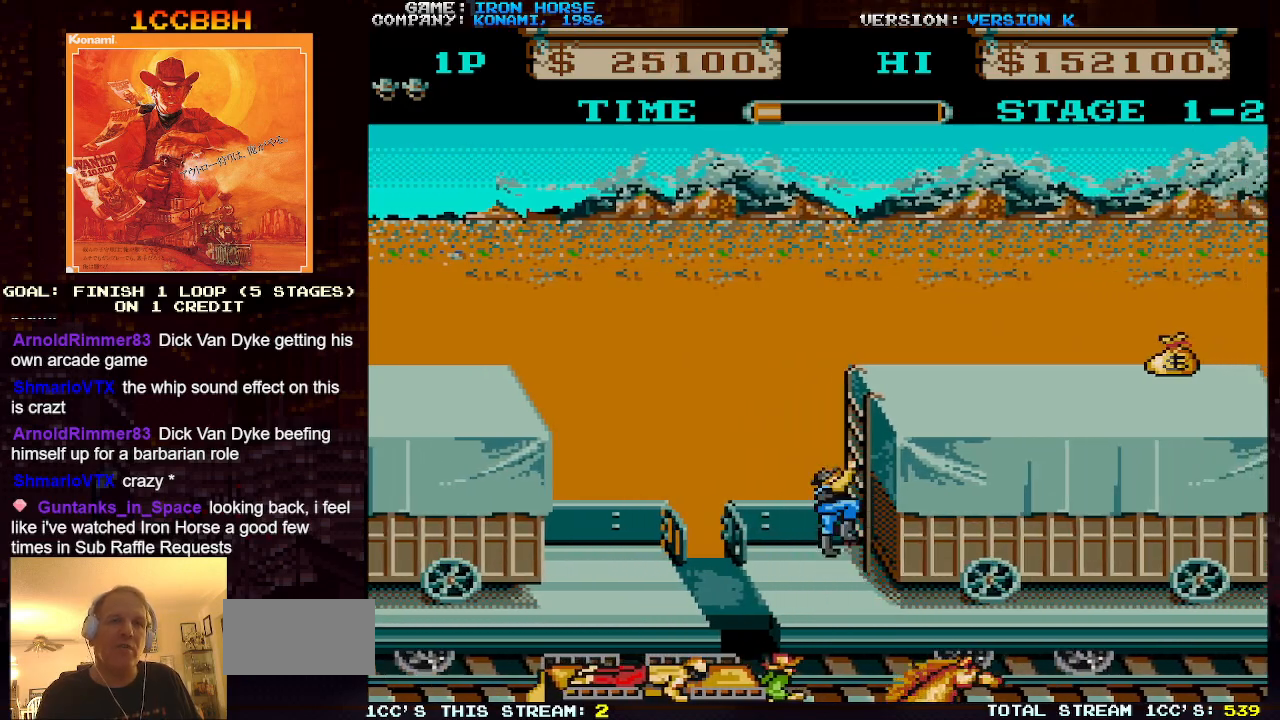
{"dt_ms": 500, "buttons": [], "left_stick": "up", "events": [[283, "left_stick", "right"], [383, "left_stick", "up"]]}
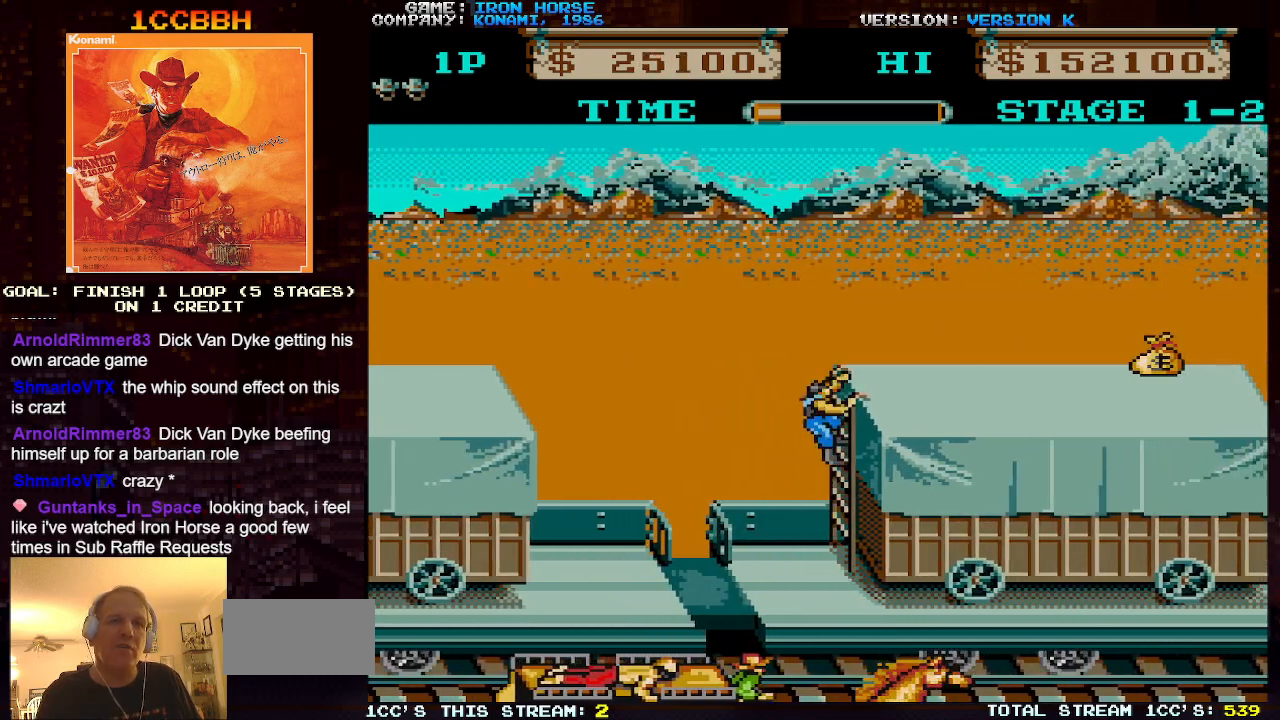
{"dt_ms": 500, "buttons": [], "left_stick": "up", "events": []}
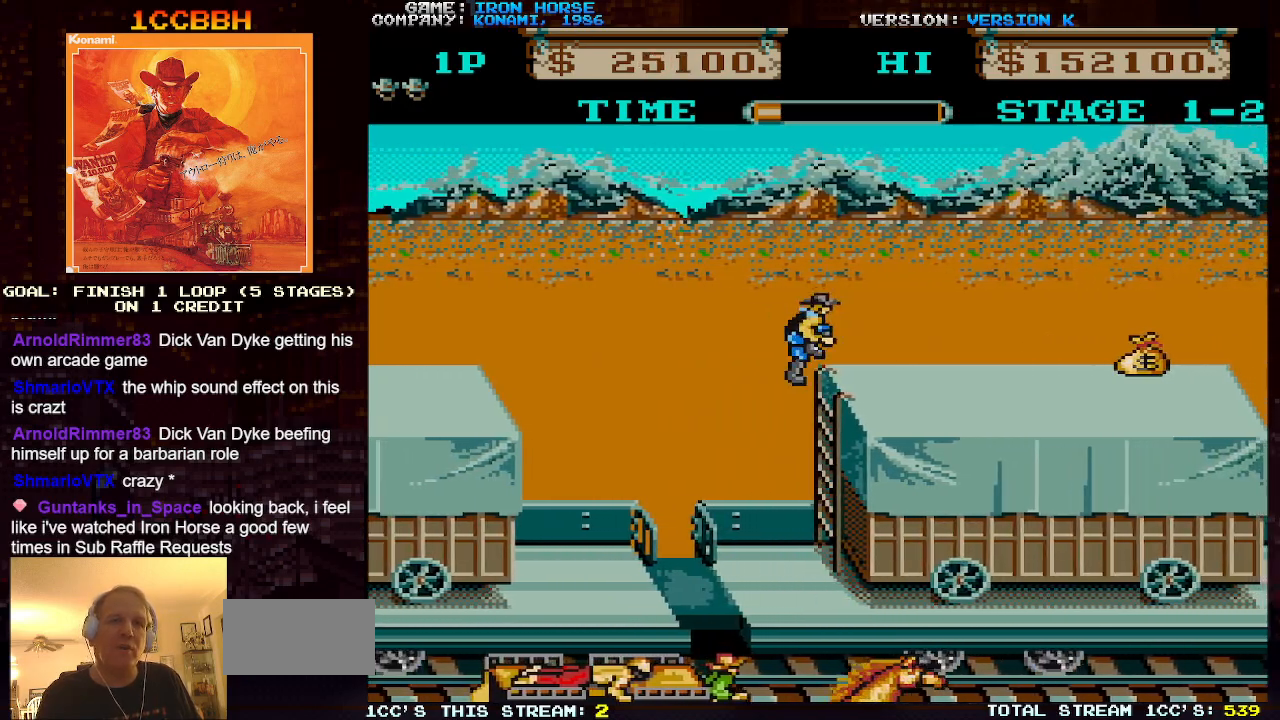
{"dt_ms": 500, "buttons": [], "left_stick": "right", "events": [[33, "left_stick", "right"]]}
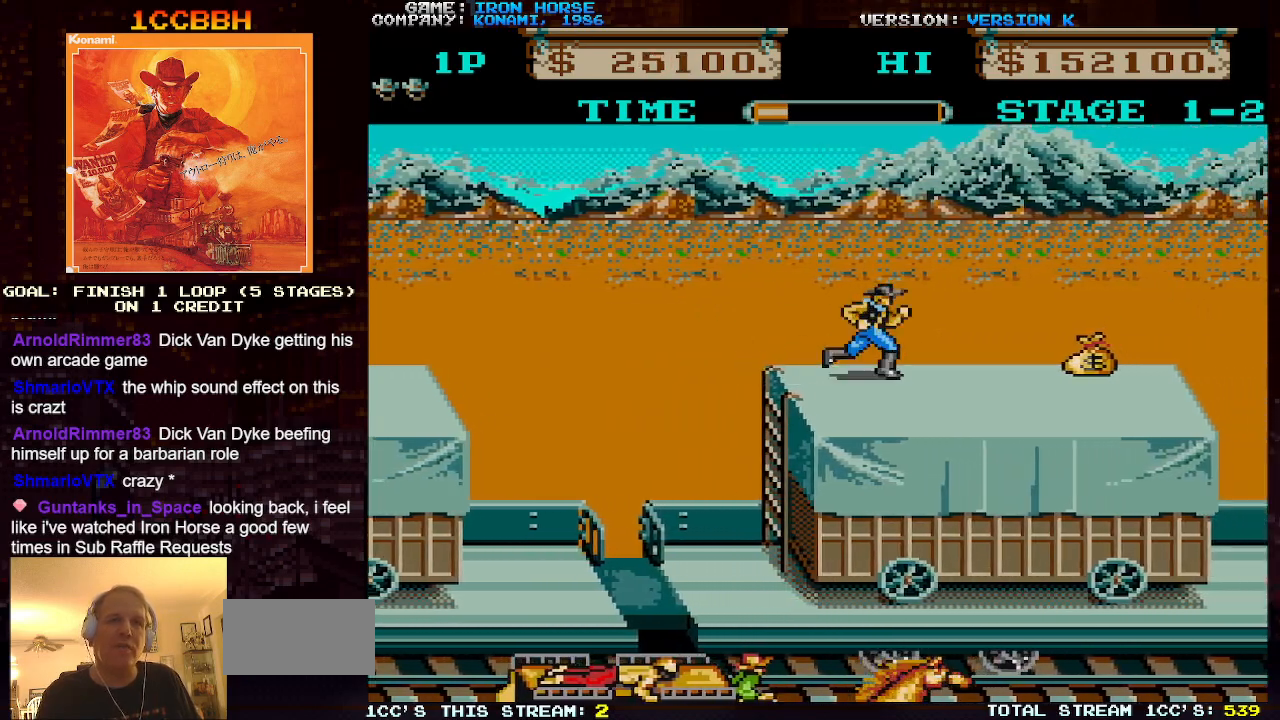
{"dt_ms": 500, "buttons": [], "left_stick": "right", "events": []}
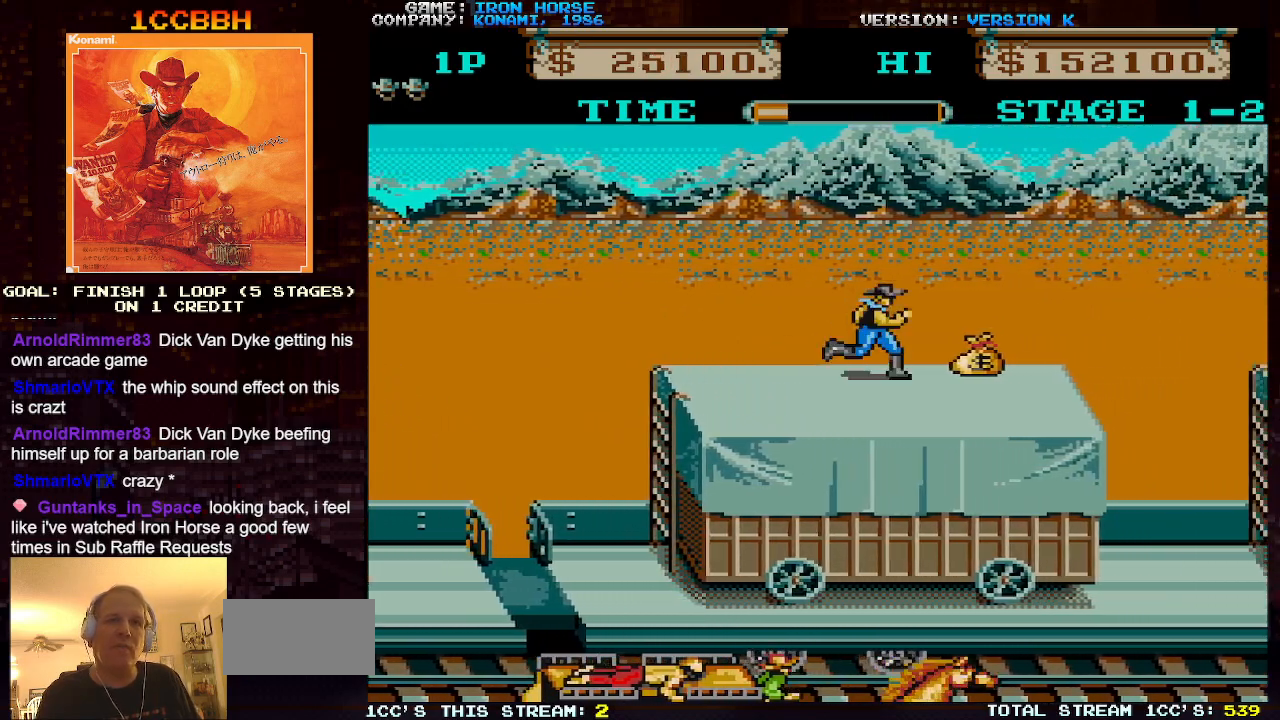
{"dt_ms": 500, "buttons": [], "left_stick": "right", "events": []}
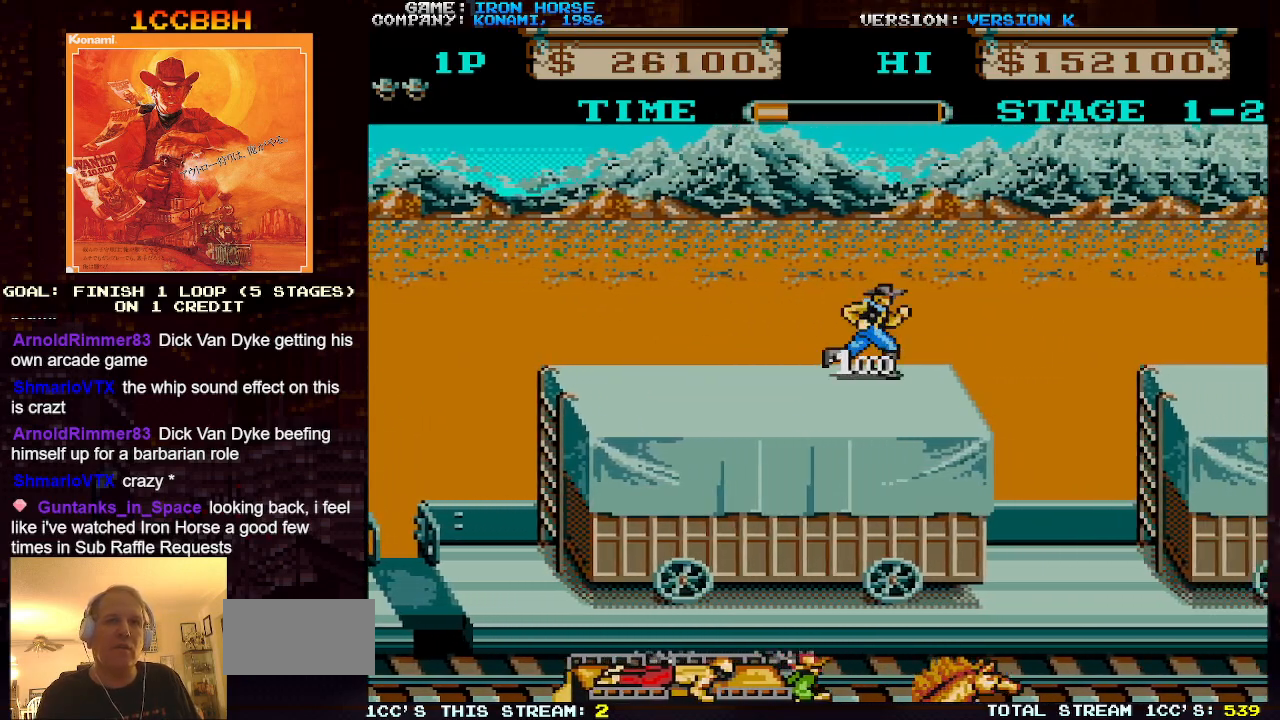
{"dt_ms": 500, "buttons": [], "left_stick": "right", "events": []}
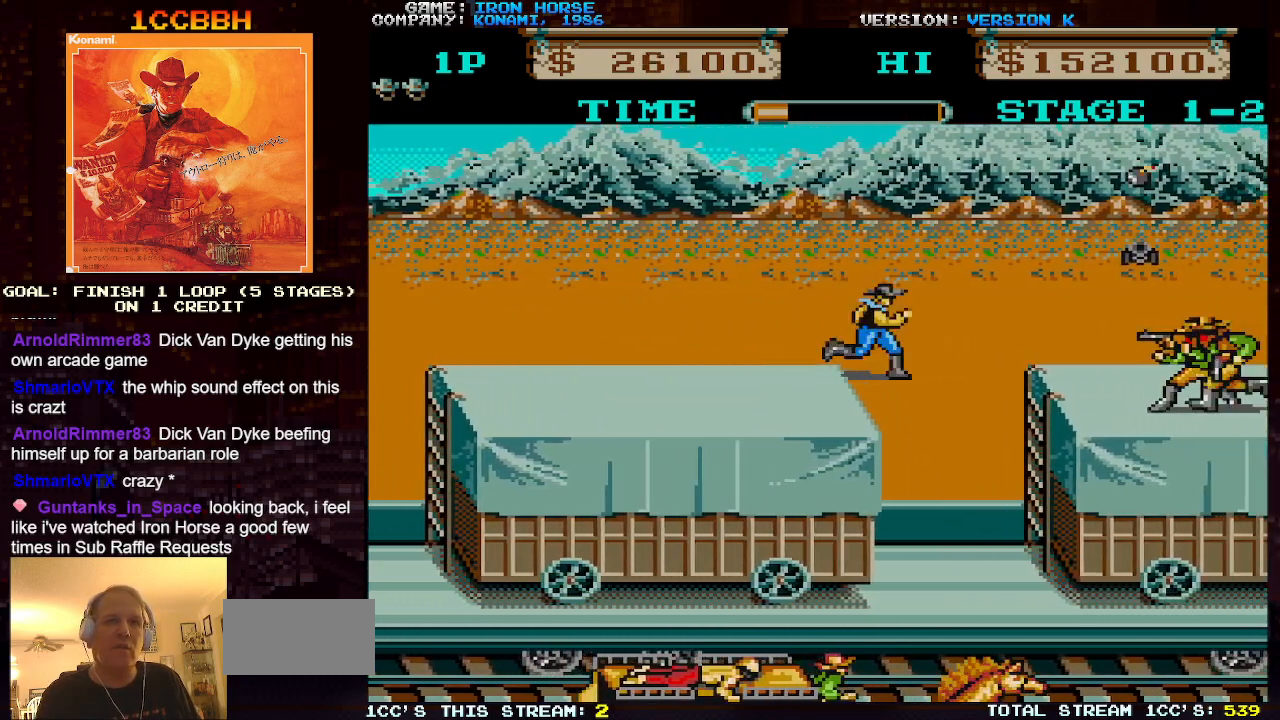
{"dt_ms": 500, "buttons": [], "left_stick": "right", "events": [[217, "SQUARE", "down"], [317, "SQUARE", "up"], [400, "SQUARE", "down"], [500, "SQUARE", "up"]]}
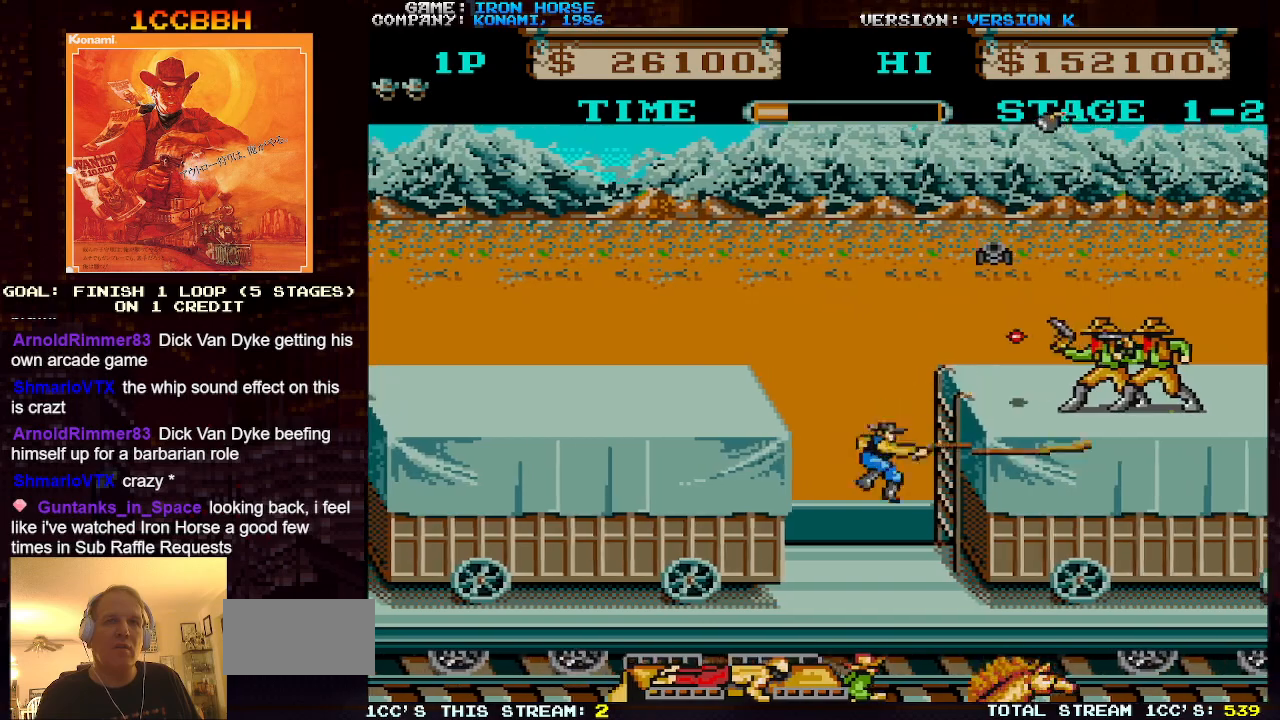
{"dt_ms": 500, "buttons": [], "left_stick": "right", "events": [[167, "left_stick", "down"], [400, "left_stick", "right"]]}
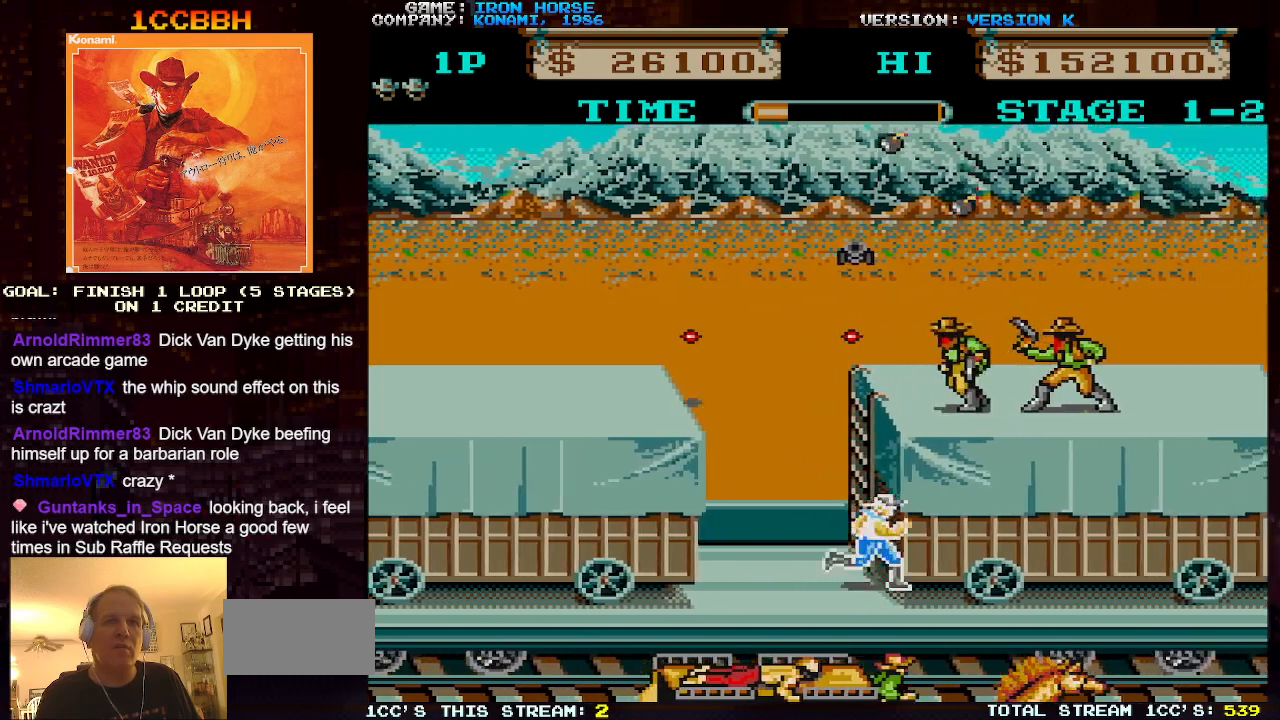
{"dt_ms": 1000, "buttons": [], "left_stick": "right"}
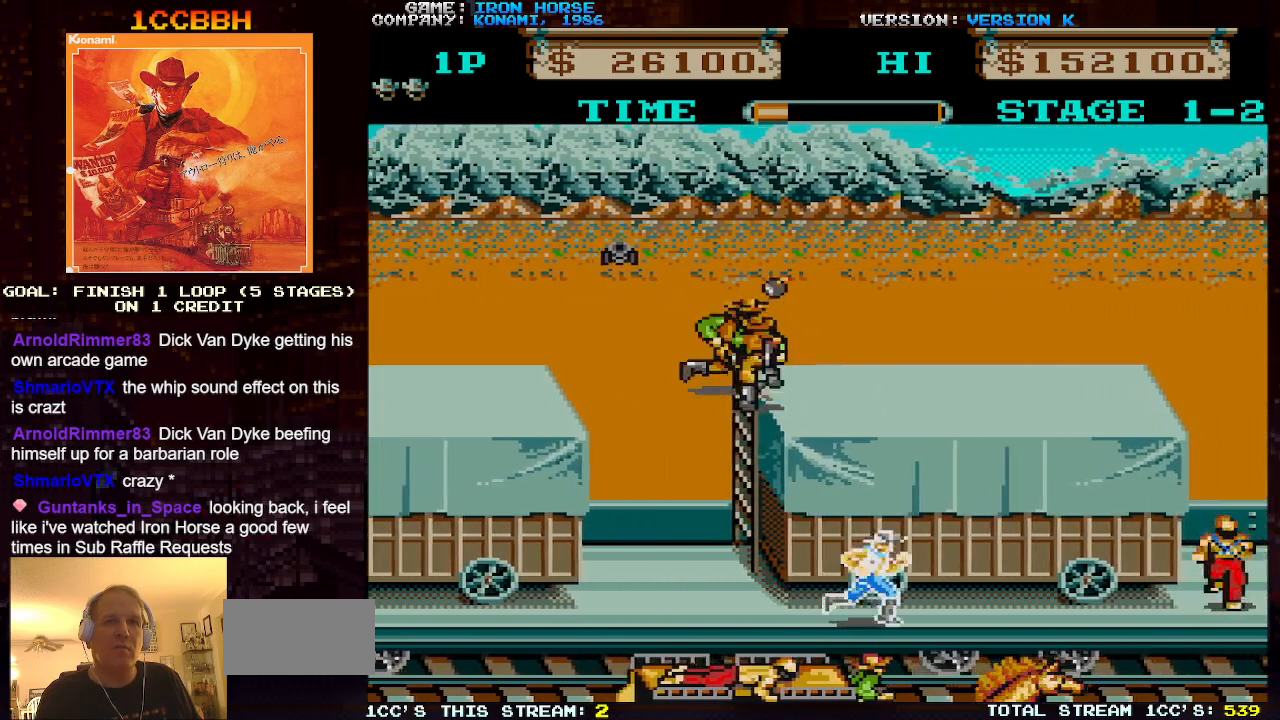
{"dt_ms": 500, "buttons": [], "left_stick": "right", "events": []}
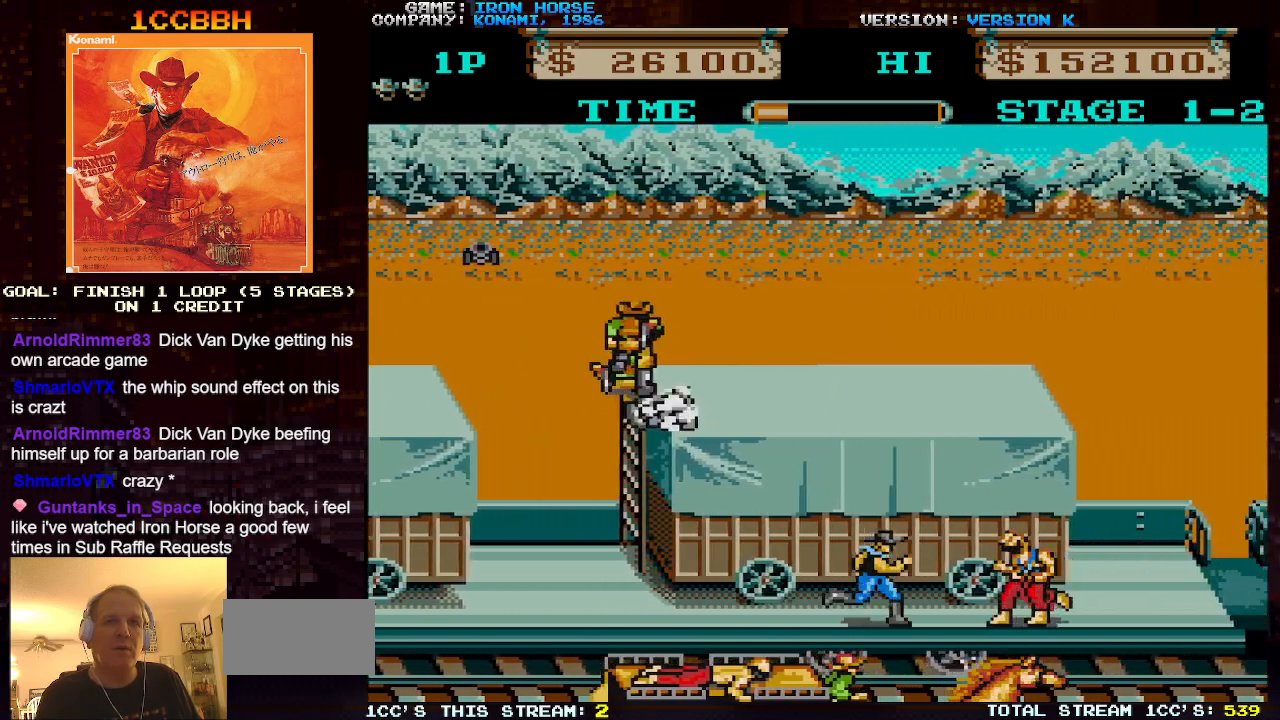
{"dt_ms": 500, "buttons": [], "left_stick": "right", "events": [[33, "SQUARE", "down"], [117, "SQUARE", "up"]]}
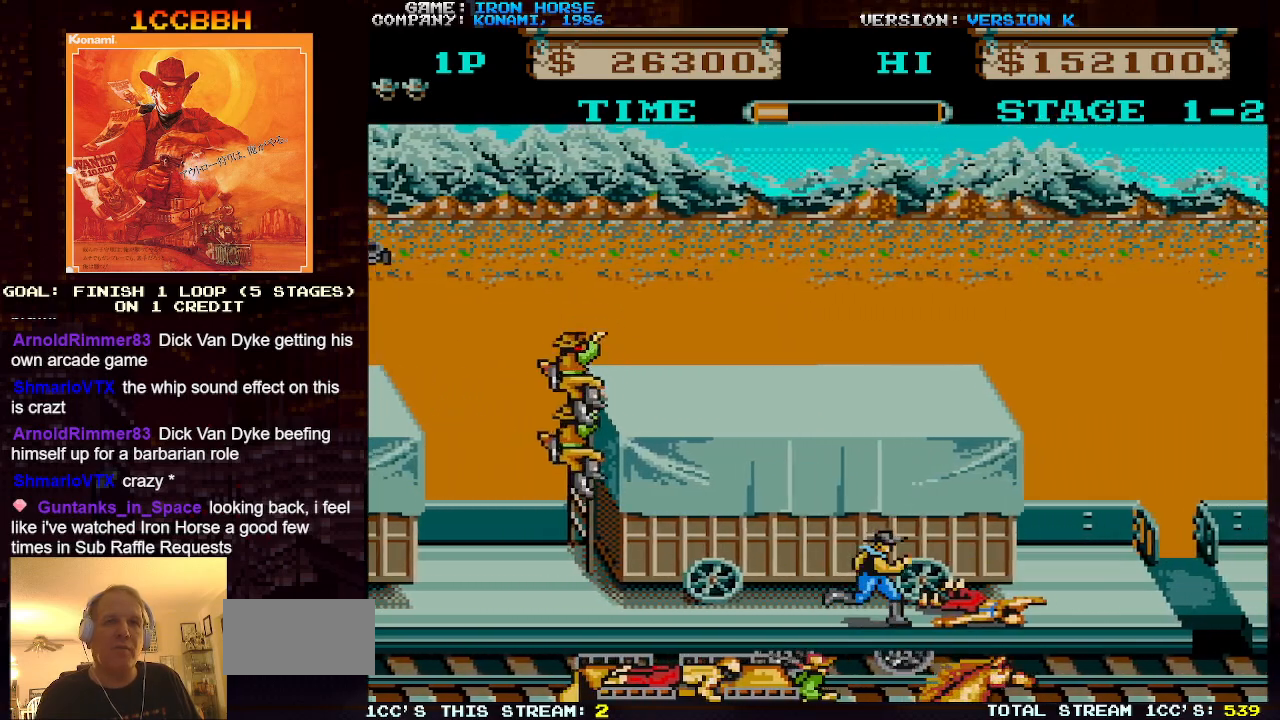
{"dt_ms": 500, "buttons": [], "left_stick": "right", "events": []}
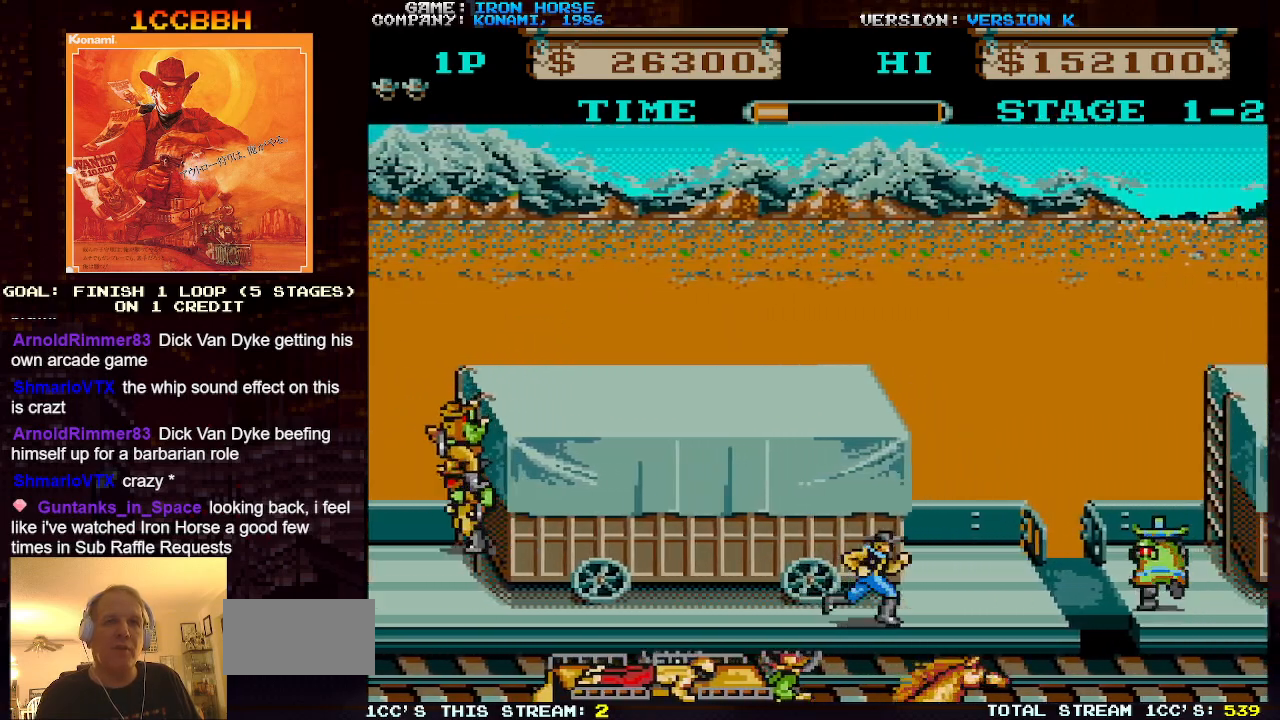
{"dt_ms": 500, "buttons": [], "left_stick": "right", "events": []}
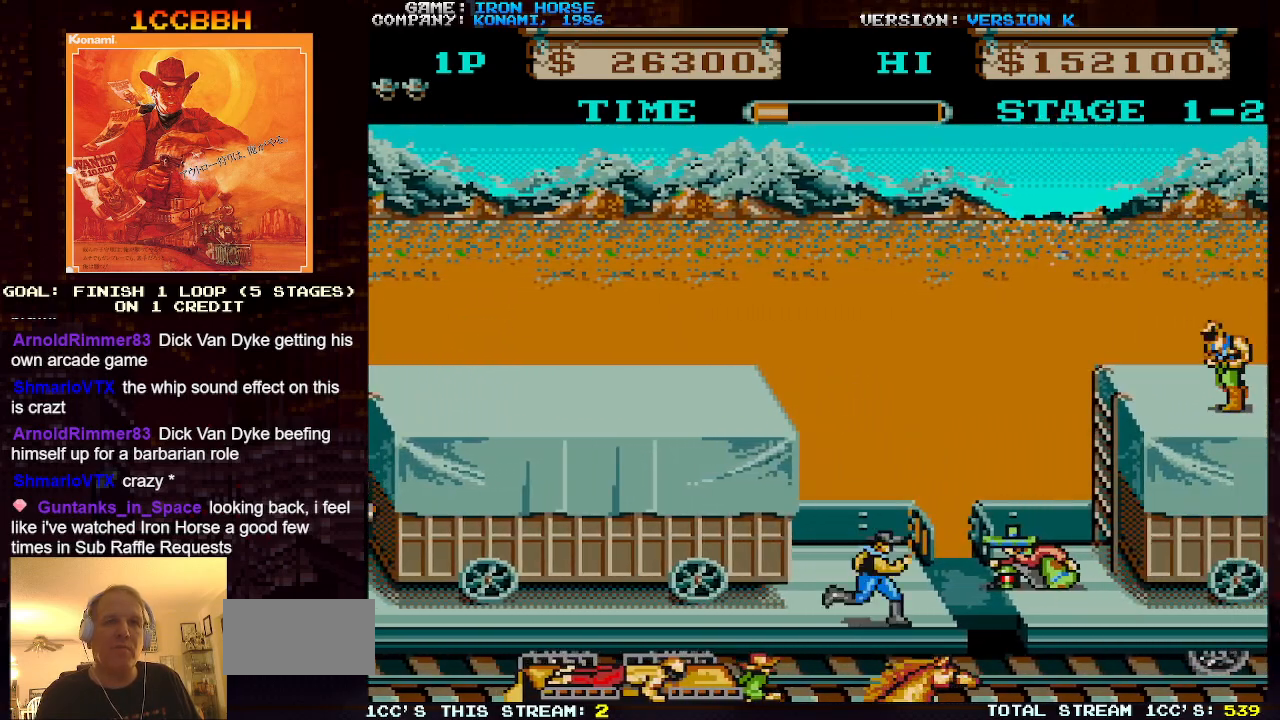
{"dt_ms": 500, "buttons": [], "left_stick": "up", "events": [[400, "left_stick", "up"]]}
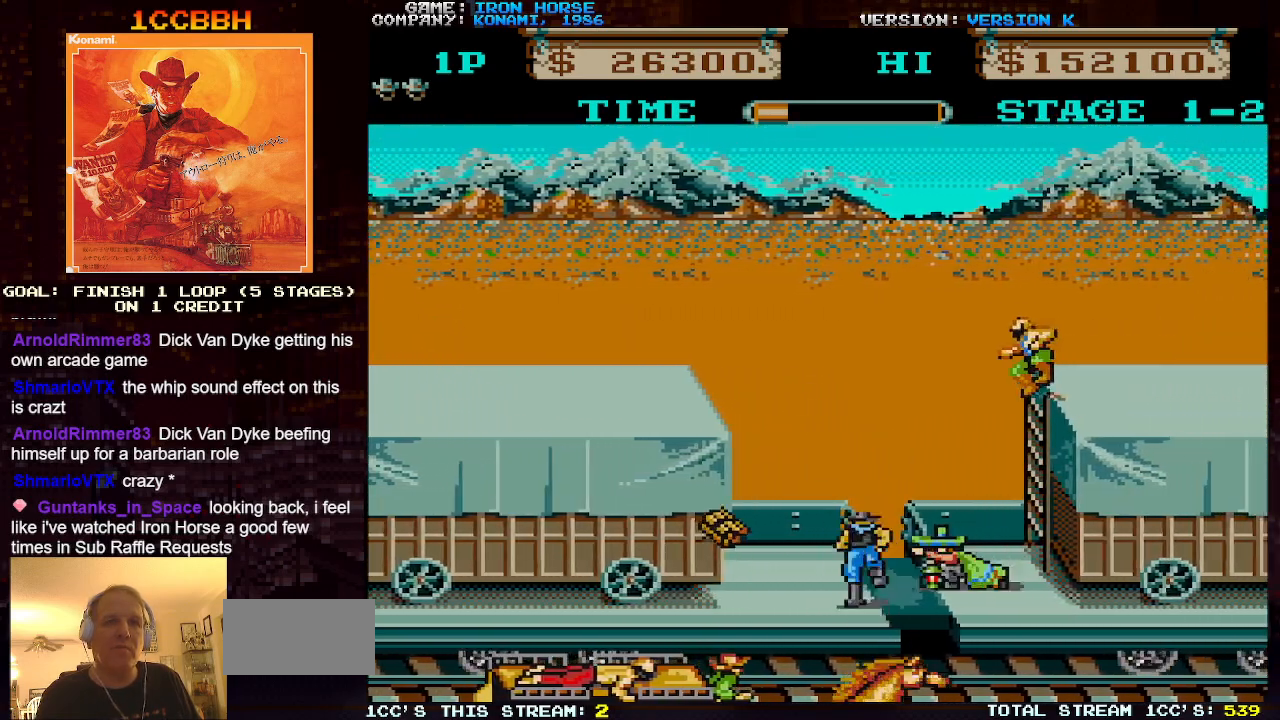
{"dt_ms": 500, "buttons": [], "left_stick": "center", "events": [[133, "CROSS", "down"], [133, "SQUARE", "down"], [133, "left_stick", "right"], [317, "left_stick", "center"], [350, "SQUARE", "up"], [400, "CROSS", "up"]]}